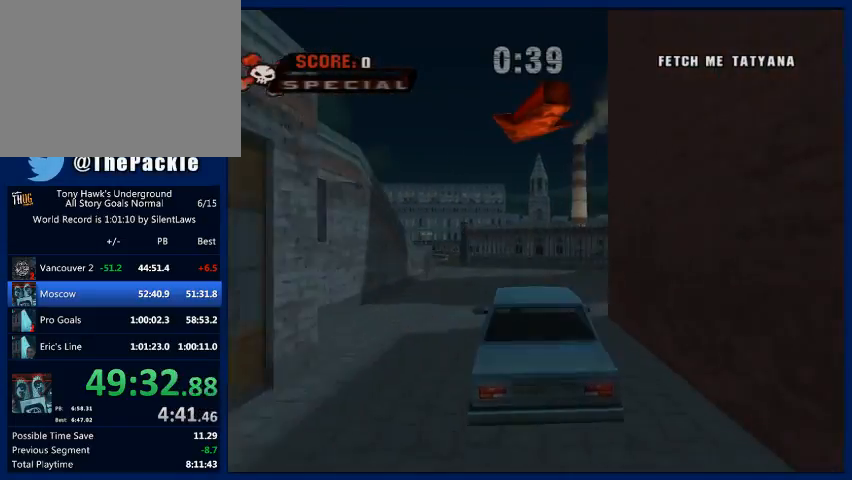
Gameplay with a controller (PlayStation layout); each line is a JSON object with the inputs held at the frame after it. "events" lists button and stick changes between this image and that frame as [ms after this image, input, new state], when the widget could be followed in between. Not read: L3 R3.
{"buttons": ["CROSS"], "left_stick": "left", "right_stick": "center", "events": [[100, "left_stick", "left"]]}
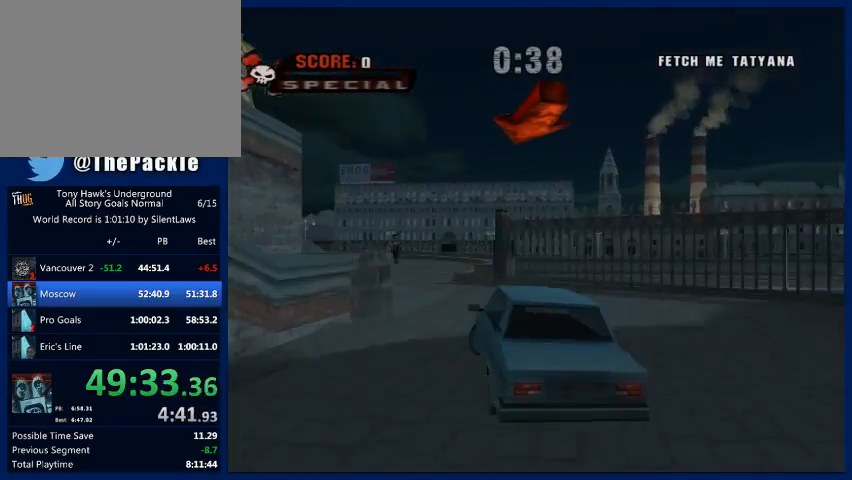
{"buttons": [], "left_stick": "right", "right_stick": "center", "events": [[233, "CROSS", "up"], [267, "left_stick", "center"], [333, "left_stick", "right"]]}
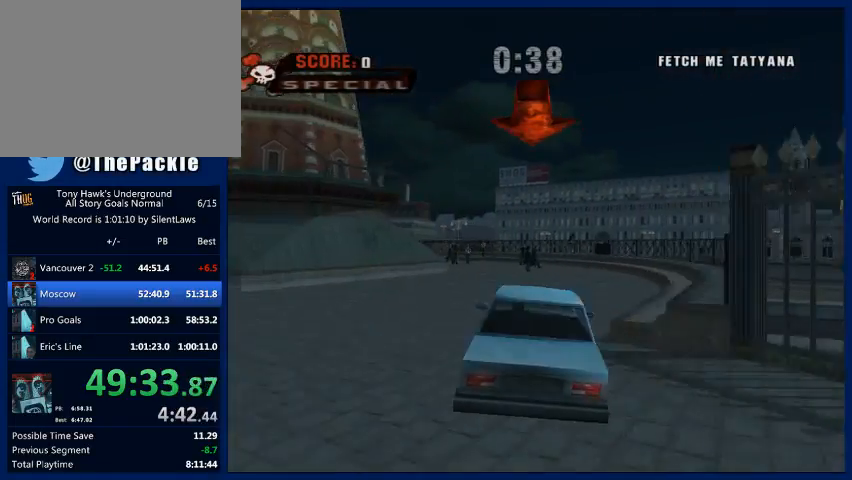
{"buttons": ["R2"], "left_stick": "left", "right_stick": "center", "events": [[67, "left_stick", "center"], [133, "left_stick", "left"], [300, "R2", "down"]]}
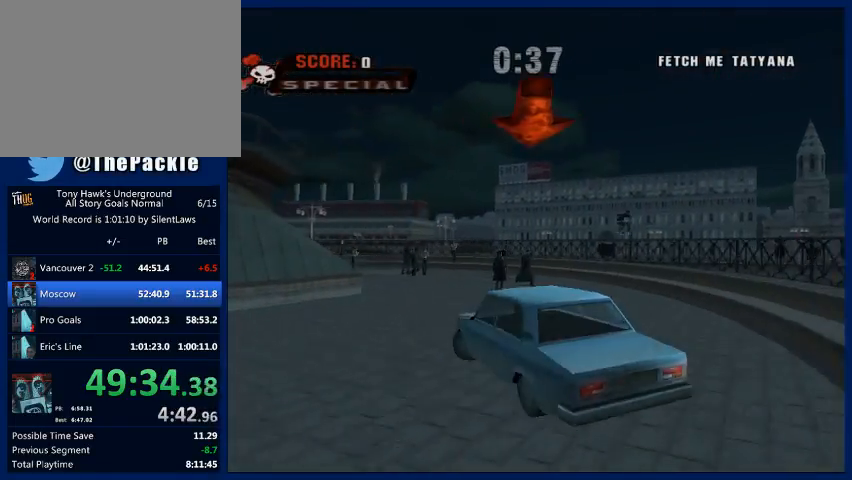
{"buttons": ["CROSS"], "left_stick": "up-left", "right_stick": "center", "events": [[267, "left_stick", "up-left"], [367, "CROSS", "down"], [400, "R2", "up"]]}
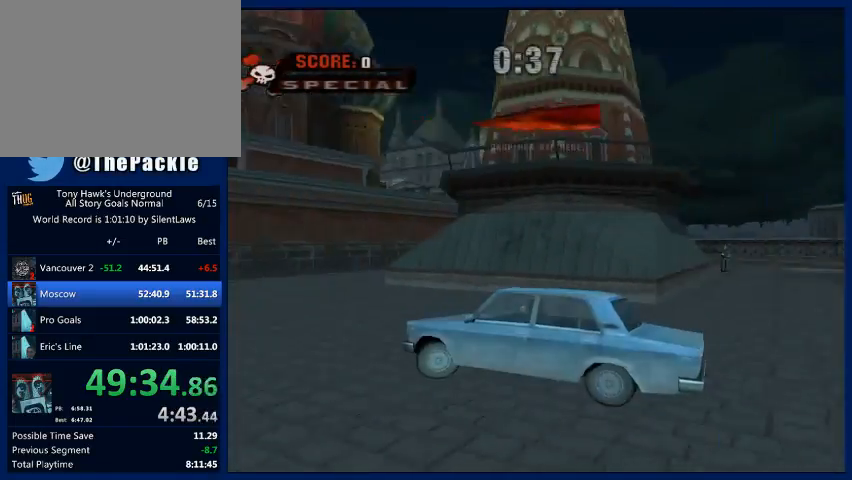
{"buttons": ["CROSS"], "left_stick": "center", "right_stick": "center", "events": [[33, "left_stick", "center"]]}
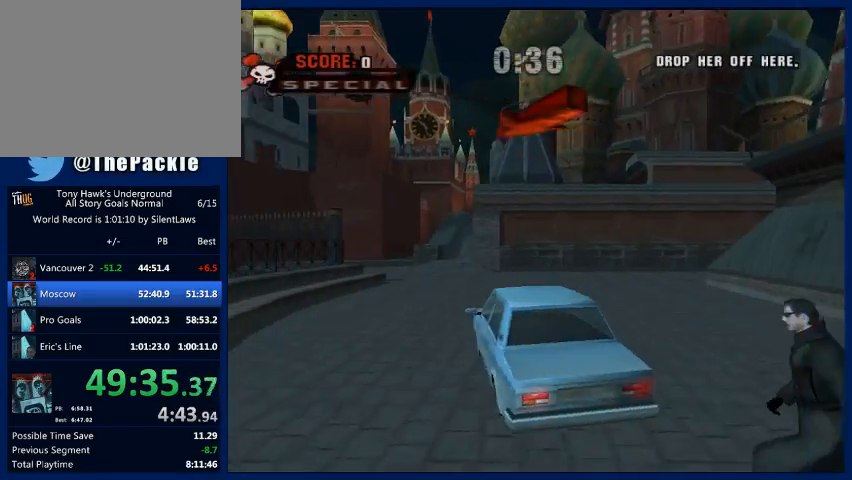
{"buttons": ["CROSS"], "left_stick": "center", "right_stick": "center", "events": [[200, "left_stick", "left"], [367, "left_stick", "center"]]}
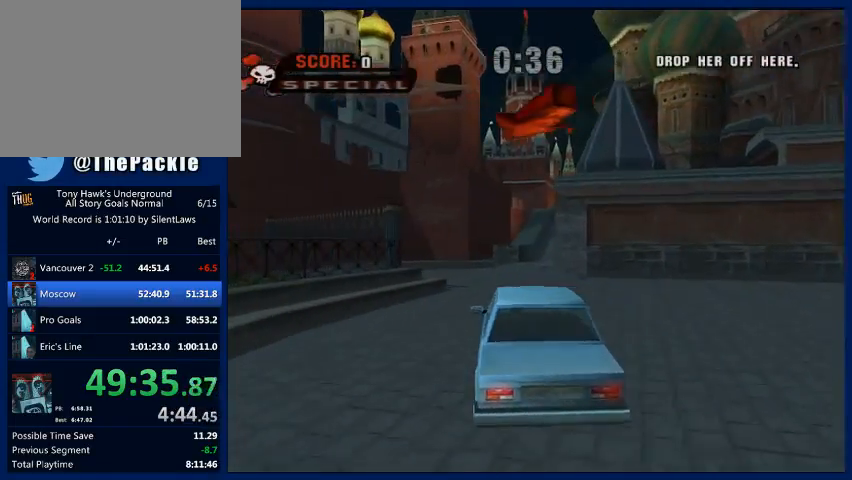
{"buttons": ["CROSS"], "left_stick": "center", "right_stick": "center"}
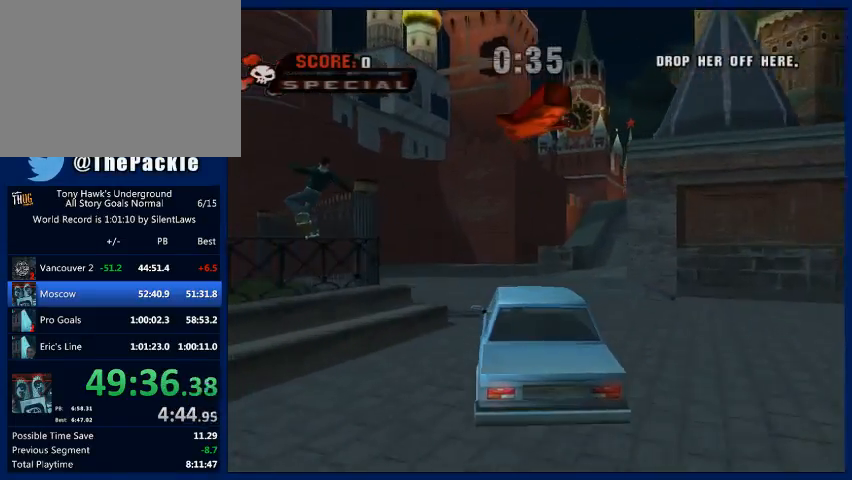
{"buttons": ["CROSS"], "left_stick": "right", "right_stick": "center"}
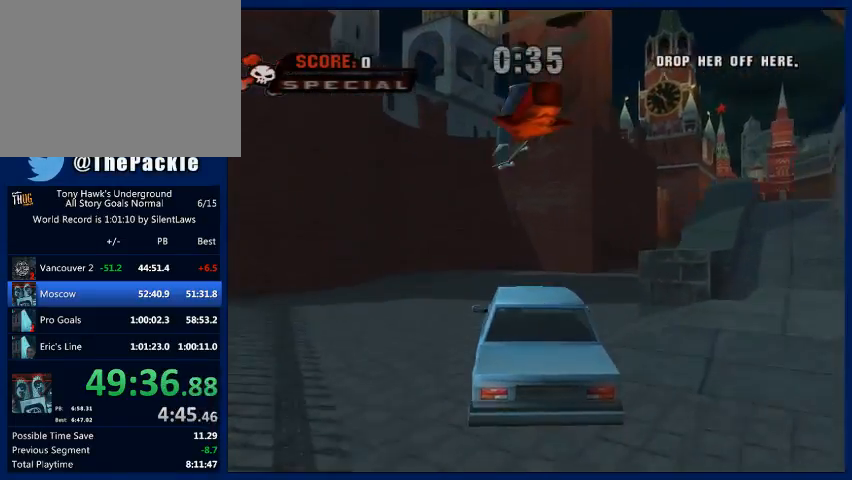
{"buttons": ["CROSS"], "left_stick": "center", "right_stick": "center", "events": [[367, "left_stick", "center"]]}
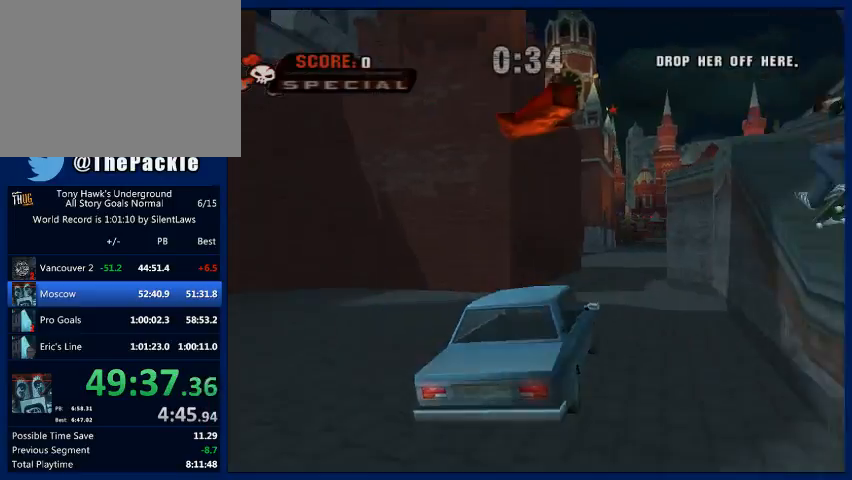
{"buttons": ["CROSS"], "left_stick": "center", "right_stick": "center", "events": [[300, "left_stick", "right"], [400, "left_stick", "center"]]}
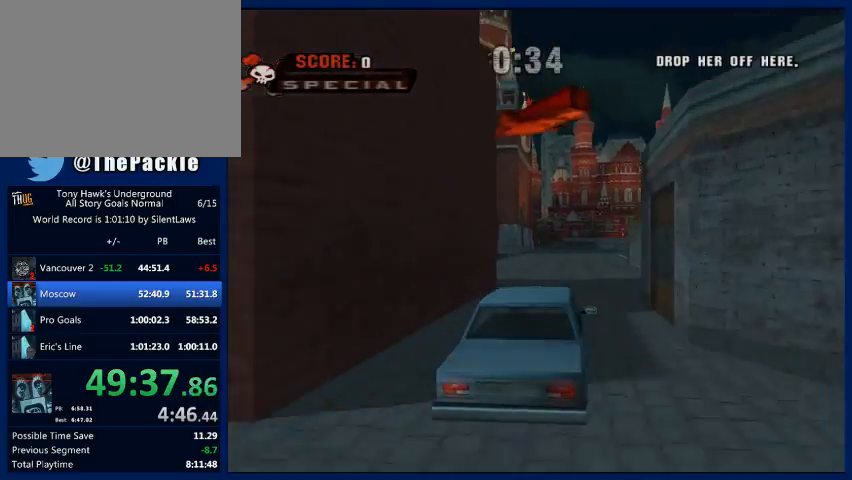
{"buttons": ["CROSS"], "left_stick": "center", "right_stick": "center", "events": [[267, "left_stick", "right"], [367, "left_stick", "center"]]}
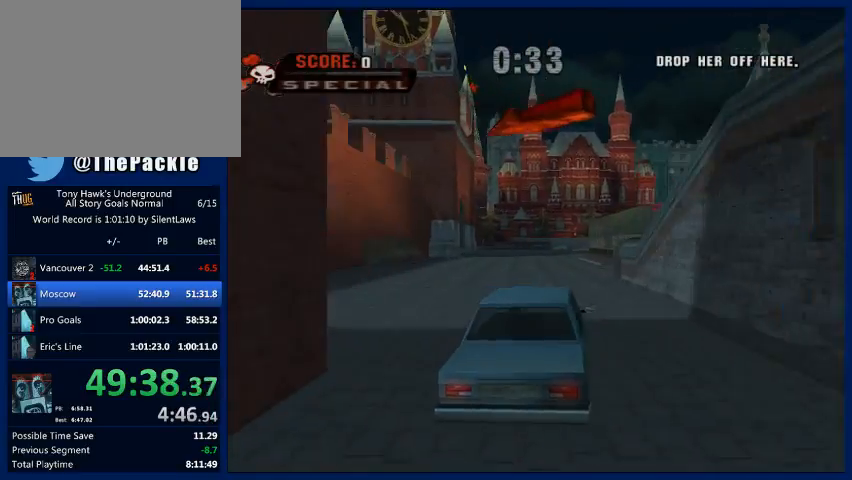
{"buttons": ["CROSS"], "left_stick": "left", "right_stick": "center", "events": [[467, "left_stick", "left"]]}
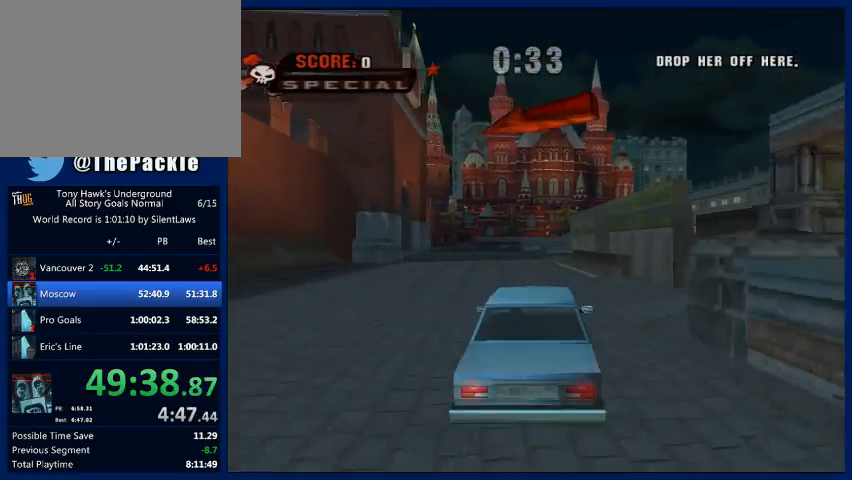
{"buttons": ["CROSS"], "left_stick": "center", "right_stick": "center", "events": [[100, "left_stick", "center"]]}
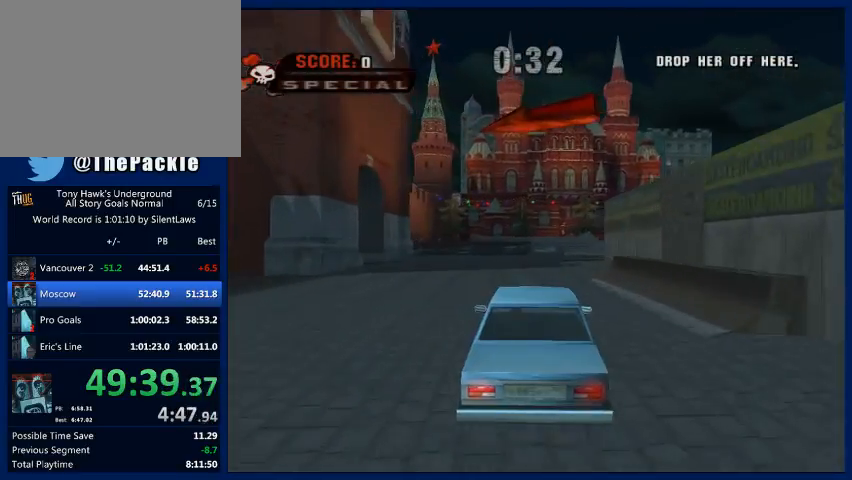
{"buttons": [], "left_stick": "left", "right_stick": "center", "events": [[167, "left_stick", "left"], [367, "CROSS", "up"]]}
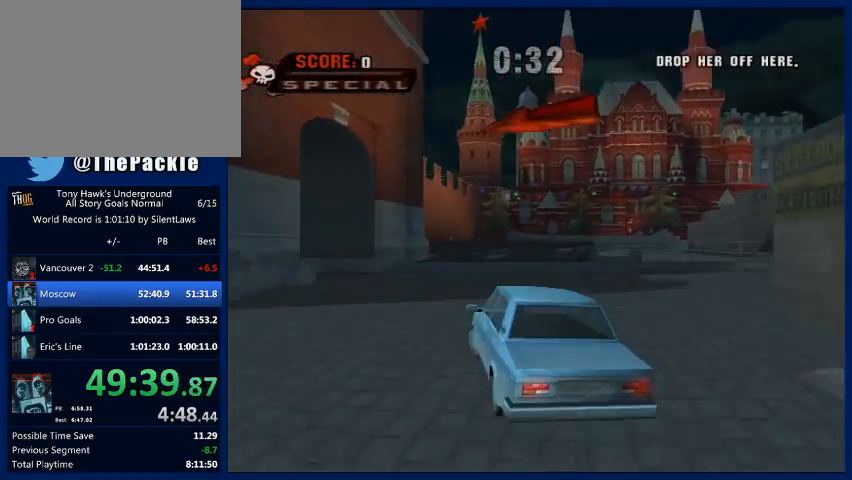
{"buttons": ["CROSS"], "left_stick": "left", "right_stick": "center", "events": [[300, "CROSS", "down"]]}
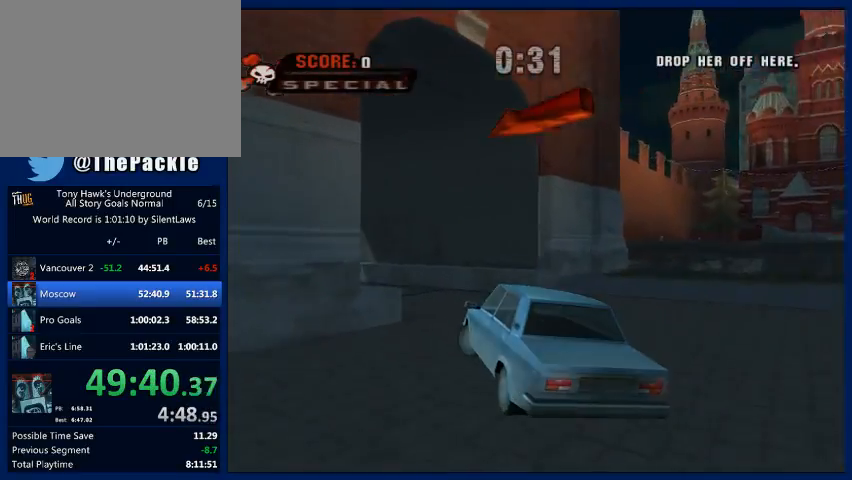
{"buttons": ["CROSS"], "left_stick": "left", "right_stick": "center", "events": []}
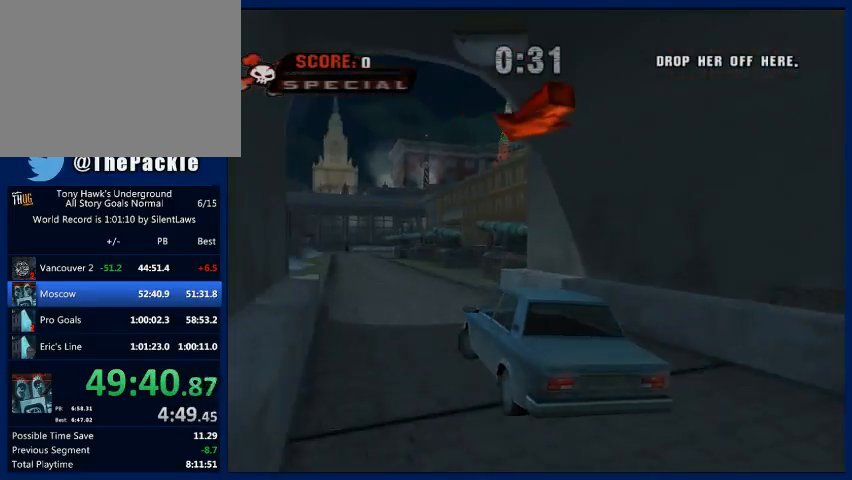
{"buttons": ["CROSS"], "left_stick": "center", "right_stick": "center", "events": [[67, "left_stick", "center"]]}
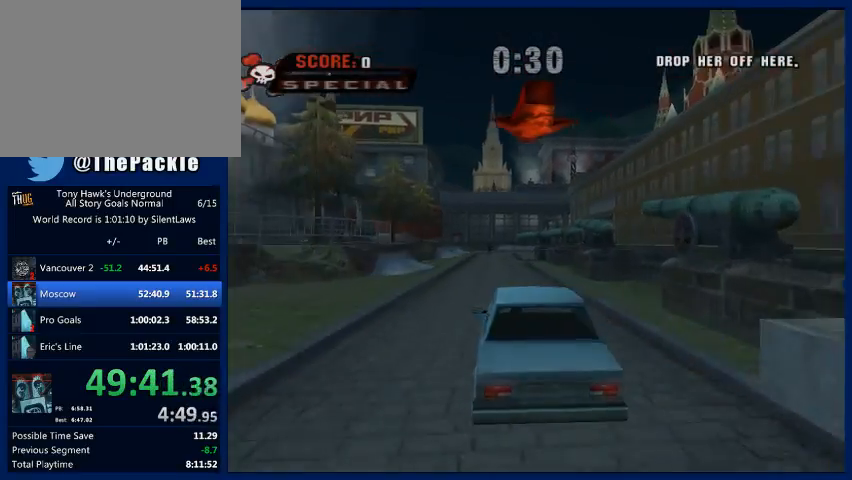
{"buttons": ["CROSS"], "left_stick": "center", "right_stick": "center", "events": [[33, "left_stick", "right"], [133, "left_stick", "center"], [300, "left_stick", "left"], [400, "left_stick", "center"]]}
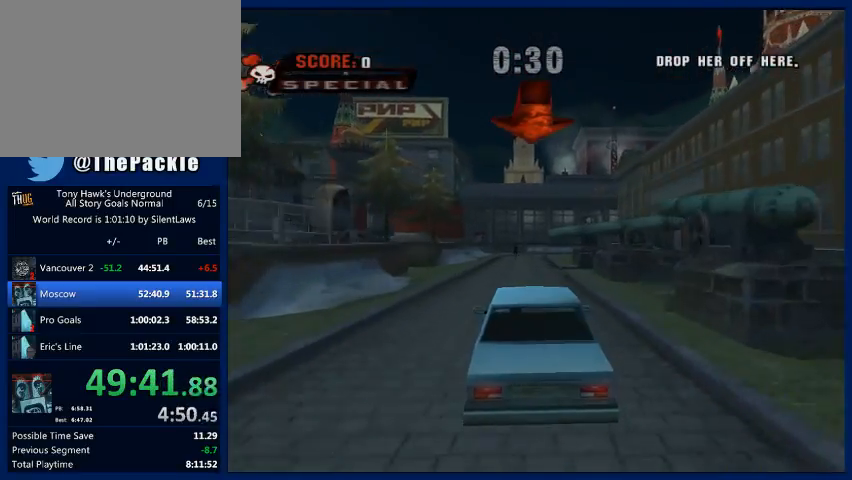
{"buttons": ["CROSS"], "left_stick": "center", "right_stick": "center", "events": [[67, "left_stick", "right"], [167, "left_stick", "center"]]}
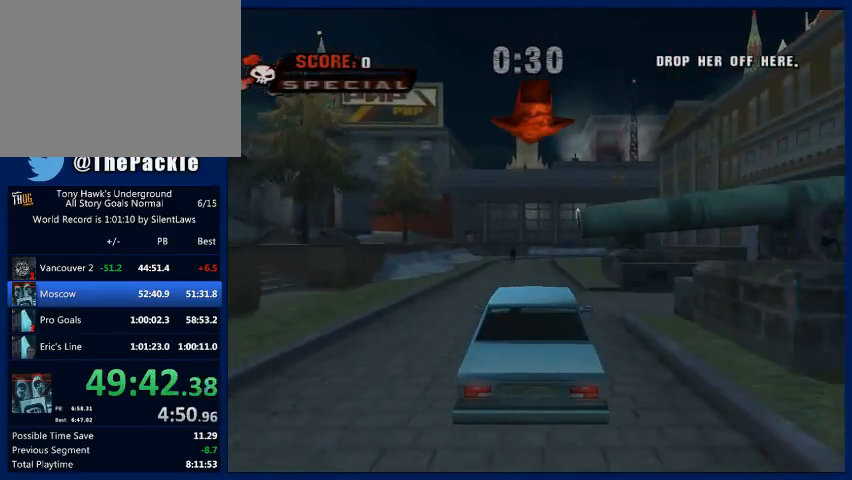
{"buttons": ["R2"], "left_stick": "left", "right_stick": "center", "events": [[167, "left_stick", "left"], [333, "CROSS", "up"], [367, "R2", "down"]]}
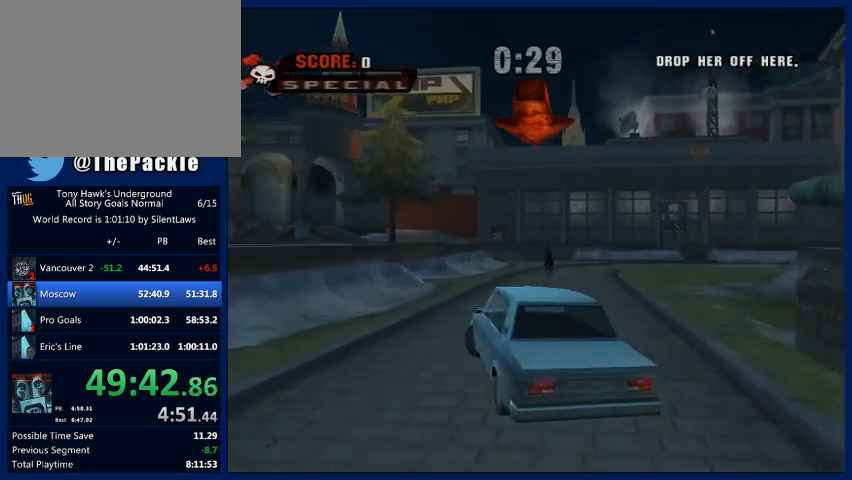
{"buttons": ["R2"], "left_stick": "left", "right_stick": "center", "events": []}
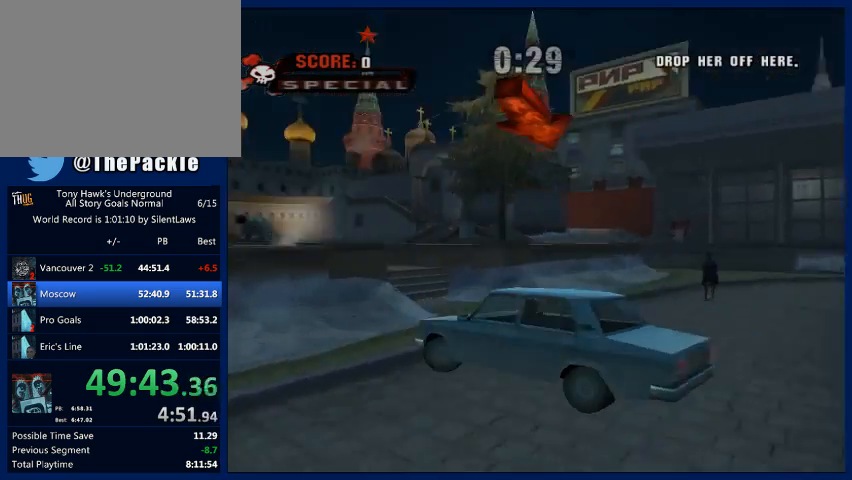
{"buttons": ["CROSS"], "left_stick": "center", "right_stick": "center", "events": [[267, "R2", "up"], [300, "CROSS", "down"], [300, "left_stick", "center"]]}
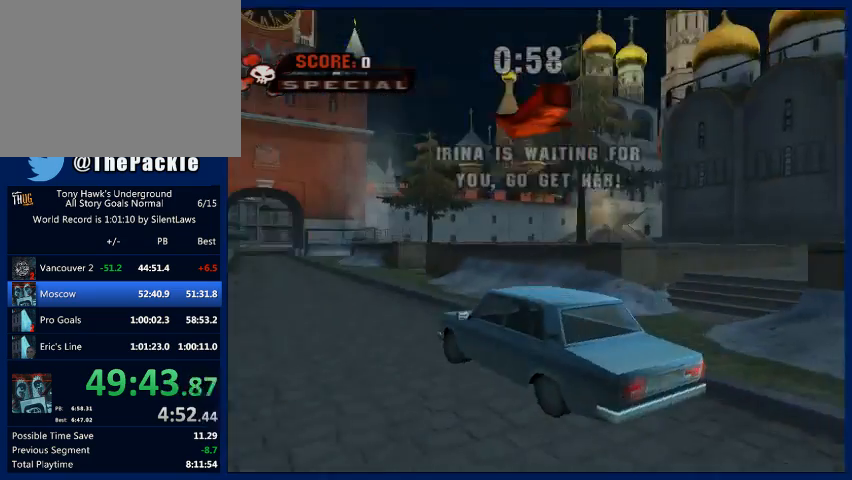
{"buttons": ["CROSS"], "left_stick": "center", "right_stick": "center", "events": []}